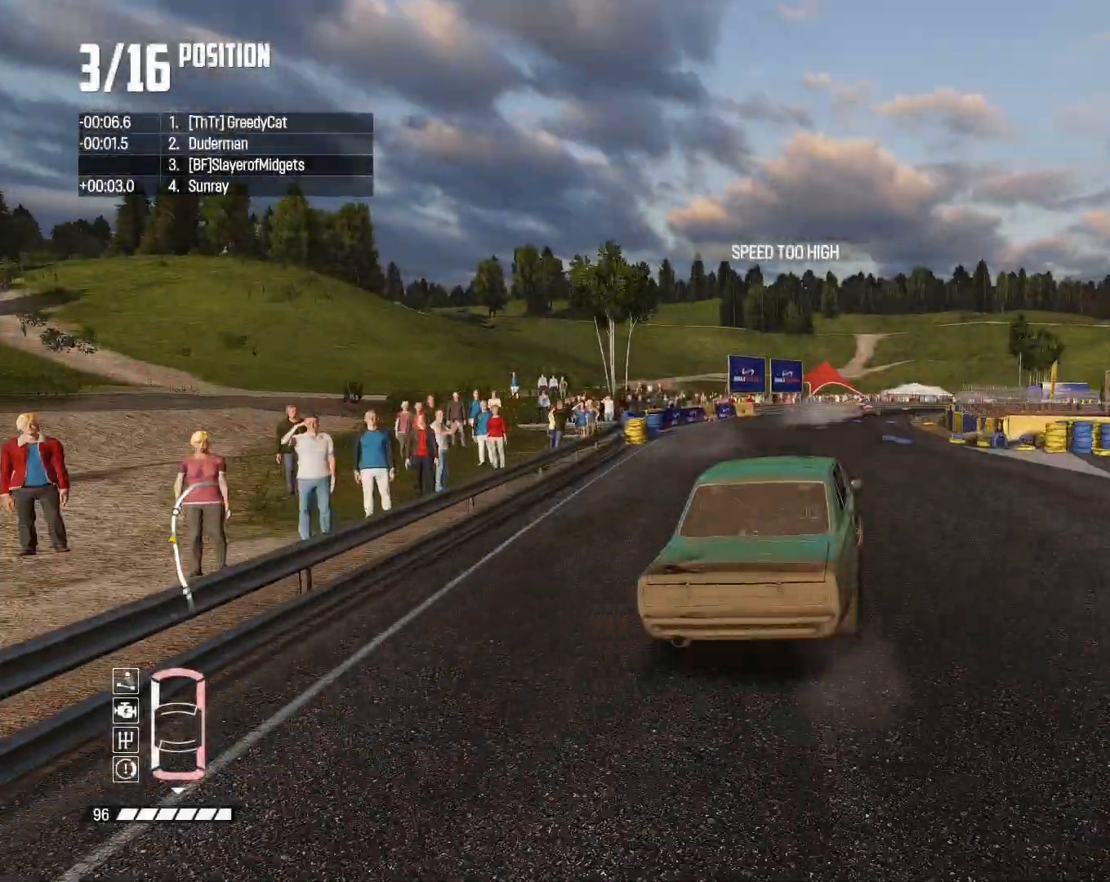
Gameplay with a controller (PlayStation layout); each line is a JSON object with the inputs held at the frame after it (dt_ms = milliseconds from this image to that frame). "events" lists button and stick changes between this image and that frame as [ms after this image, input, new state], when the widget could be followed in between.
{"dt_ms": 500, "buttons": ["R2"], "left_stick": "right", "right_stick": "center", "events": [[133, "left_stick", "center"], [300, "left_stick", "right"]]}
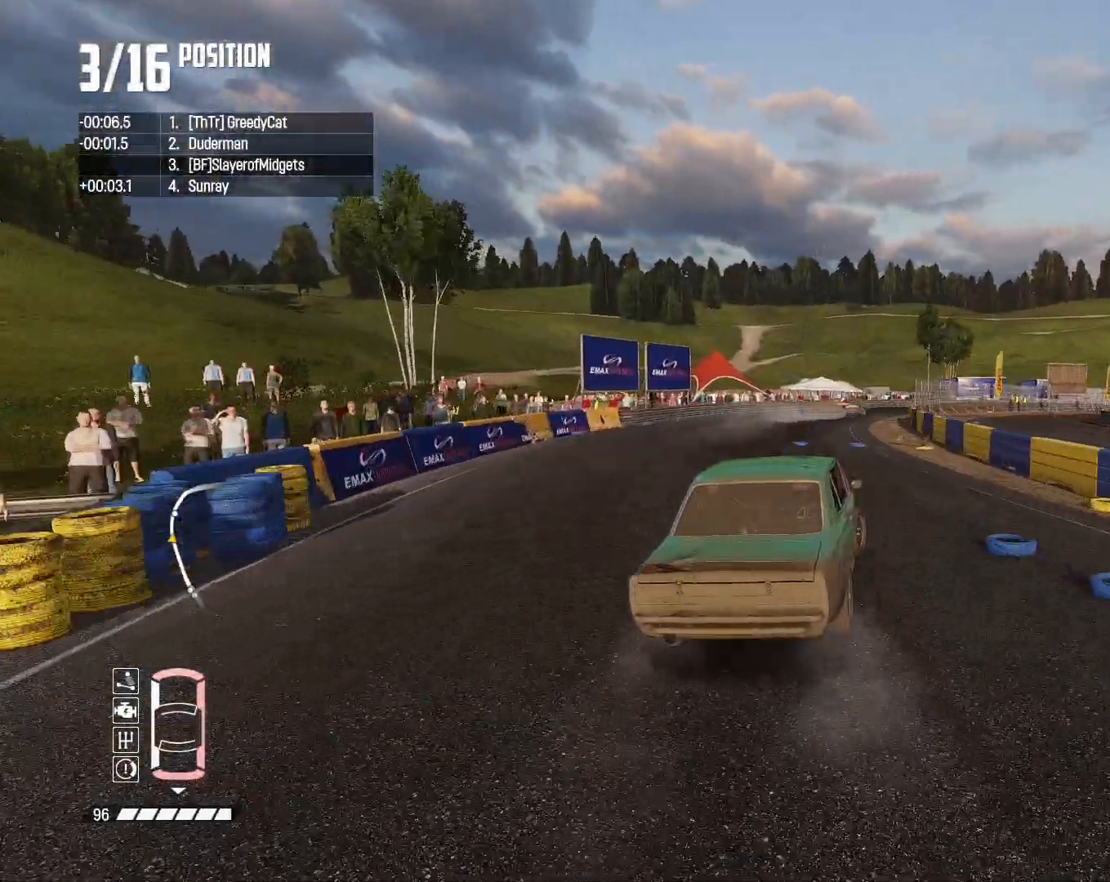
{"dt_ms": 500, "buttons": ["R2"], "left_stick": "right", "right_stick": "center", "events": [[233, "left_stick", "center"], [367, "left_stick", "right"]]}
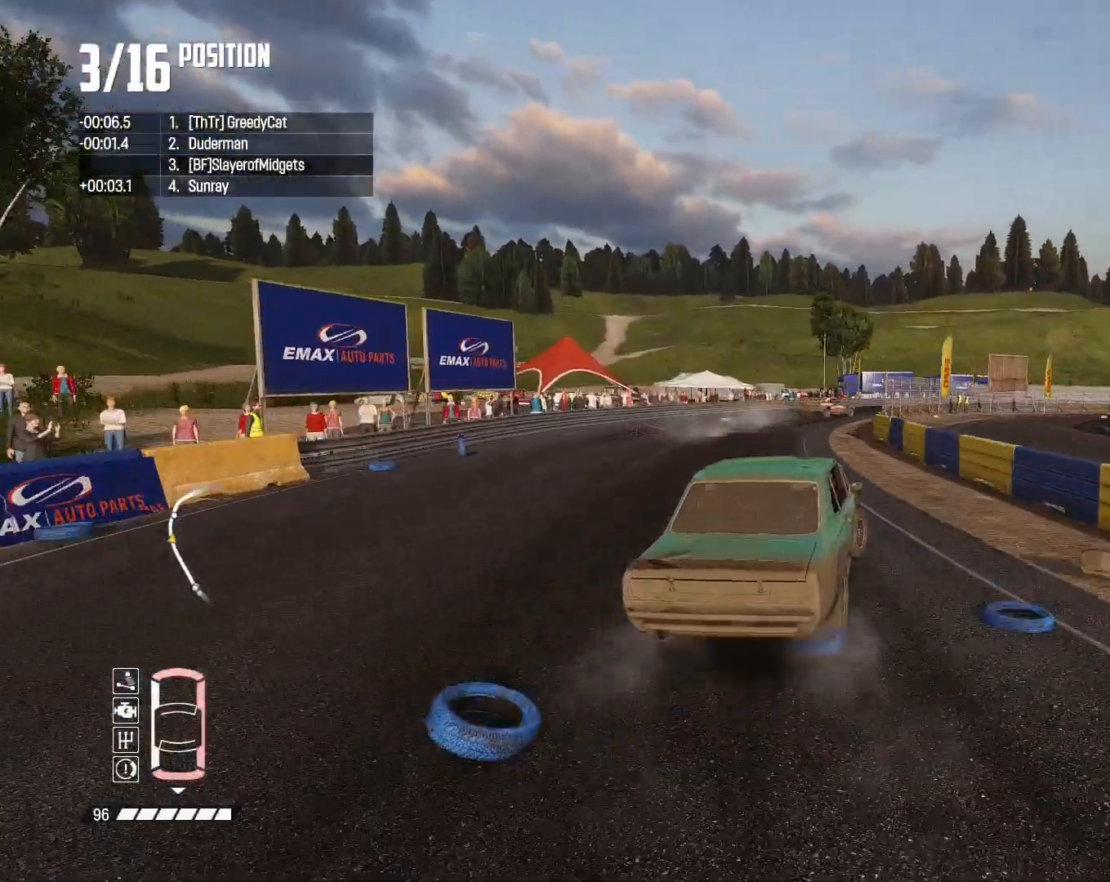
{"dt_ms": 500, "buttons": ["R2"], "left_stick": "right", "right_stick": "center", "events": [[300, "left_stick", "center"], [367, "CROSS", "down"], [467, "CROSS", "up"], [467, "left_stick", "right"]]}
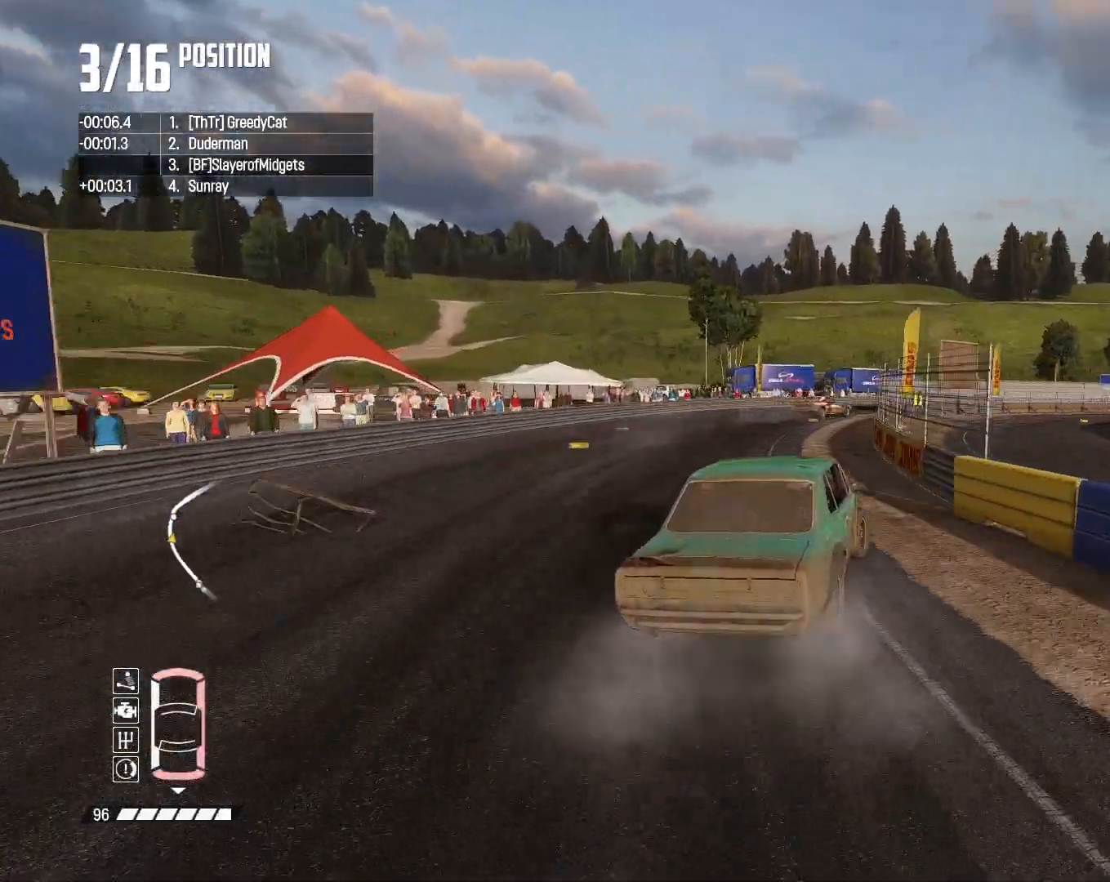
{"dt_ms": 500, "buttons": ["R2"], "left_stick": "right", "right_stick": "center", "events": [[167, "left_stick", "center"], [400, "left_stick", "right"]]}
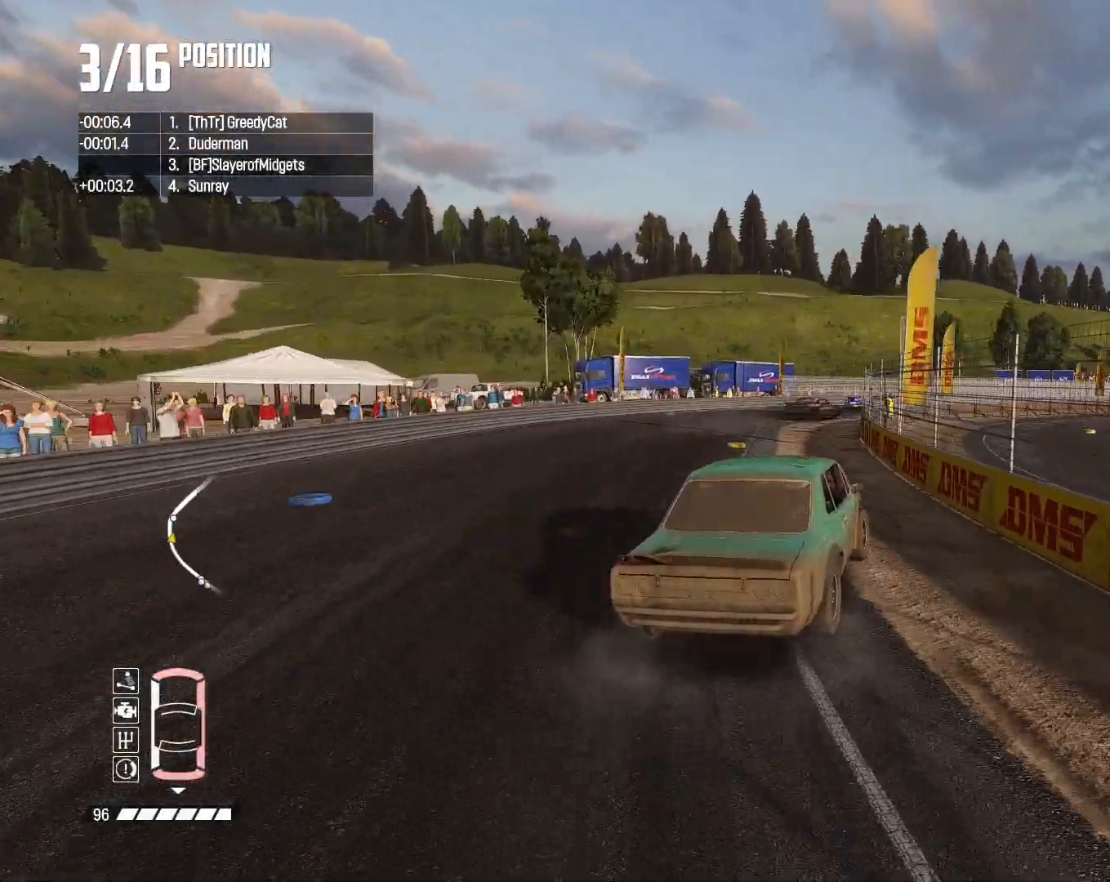
{"dt_ms": 500, "buttons": ["R2"], "left_stick": "center", "right_stick": "center", "events": [[33, "left_stick", "center"]]}
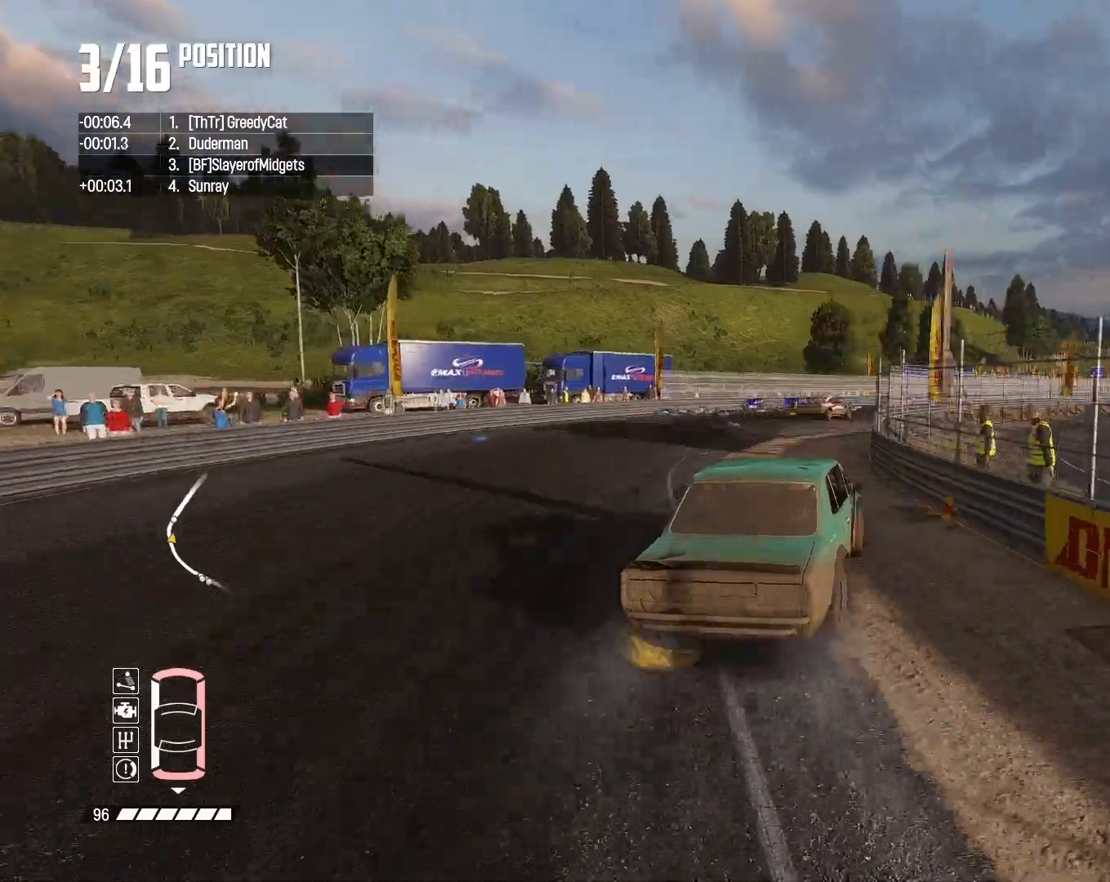
{"dt_ms": 500, "buttons": ["R2"], "left_stick": "center", "right_stick": "center", "events": []}
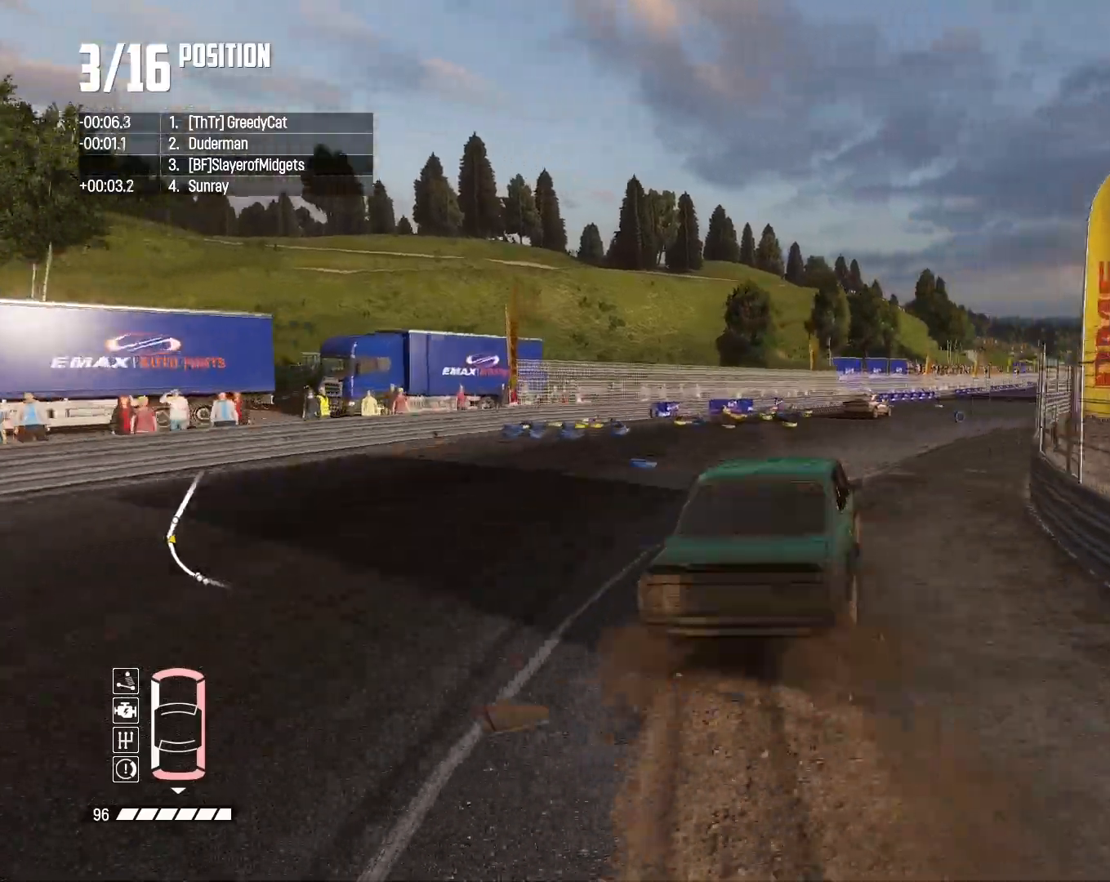
{"dt_ms": 500, "buttons": ["R2"], "left_stick": "center", "right_stick": "center", "events": [[67, "left_stick", "right"], [400, "left_stick", "center"]]}
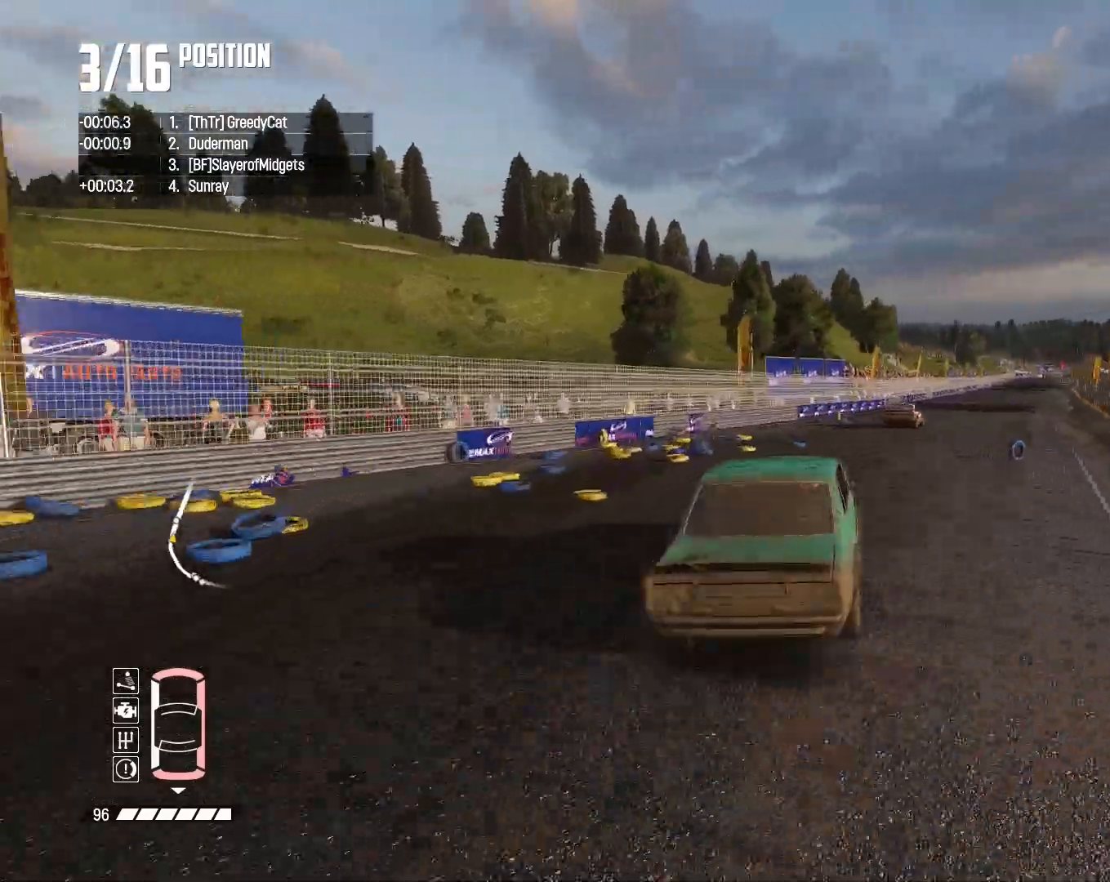
{"dt_ms": 500, "buttons": ["R2"], "left_stick": "center", "right_stick": "center", "events": [[200, "L1", "down"], [200, "SQUARE", "down"], [267, "L1", "up"], [267, "SQUARE", "up"]]}
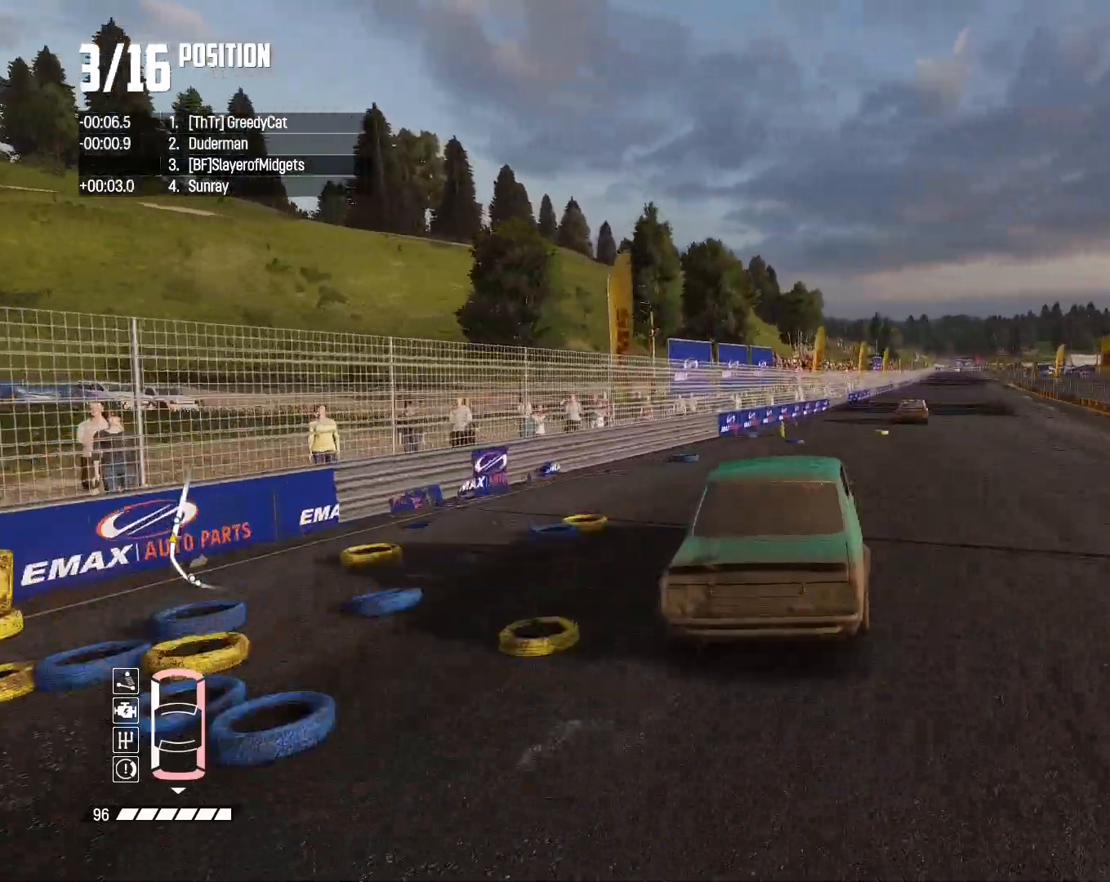
{"dt_ms": 1000, "buttons": ["R2"], "left_stick": "center", "right_stick": "center", "events": [[67, "left_stick", "right"], [300, "left_stick", "center"], [533, "left_stick", "up-right"], [633, "left_stick", "right"], [800, "left_stick", "center"]]}
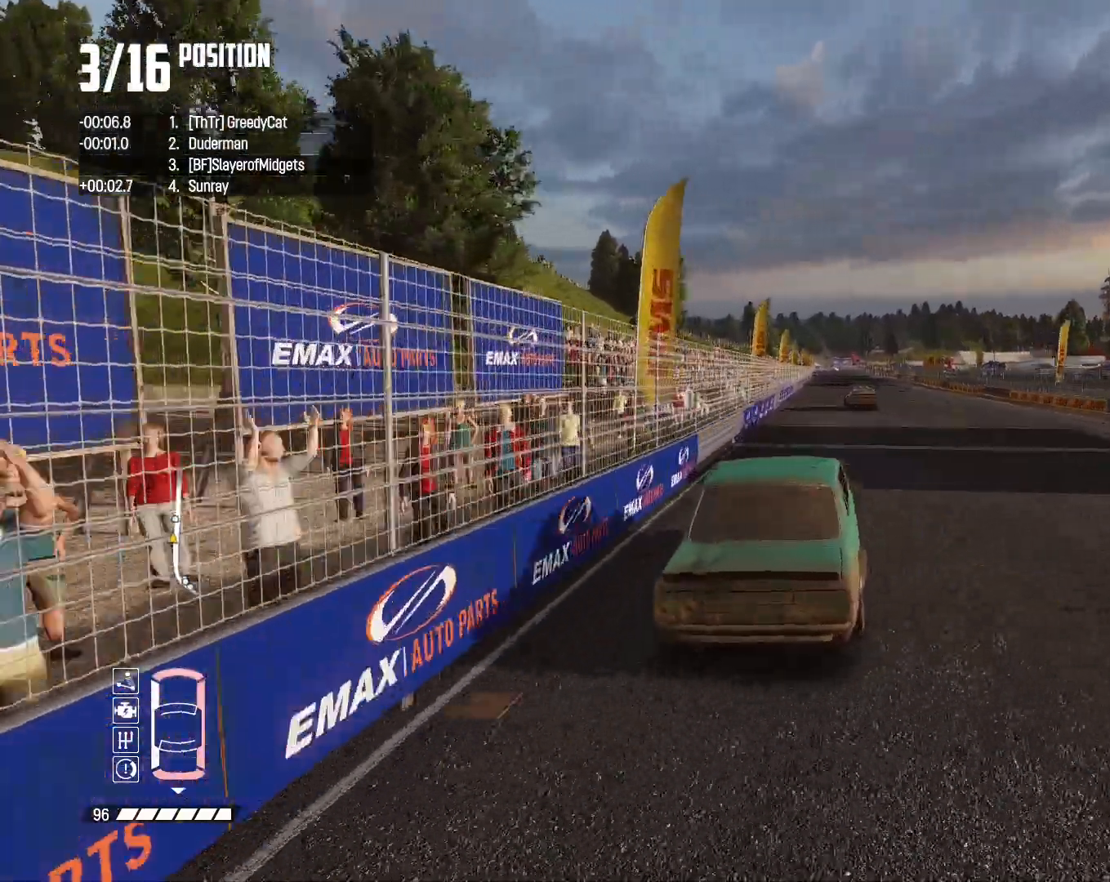
{"dt_ms": 500, "buttons": ["R2", "SELECT"], "left_stick": "center", "right_stick": "center", "events": [[400, "SELECT", "down"]]}
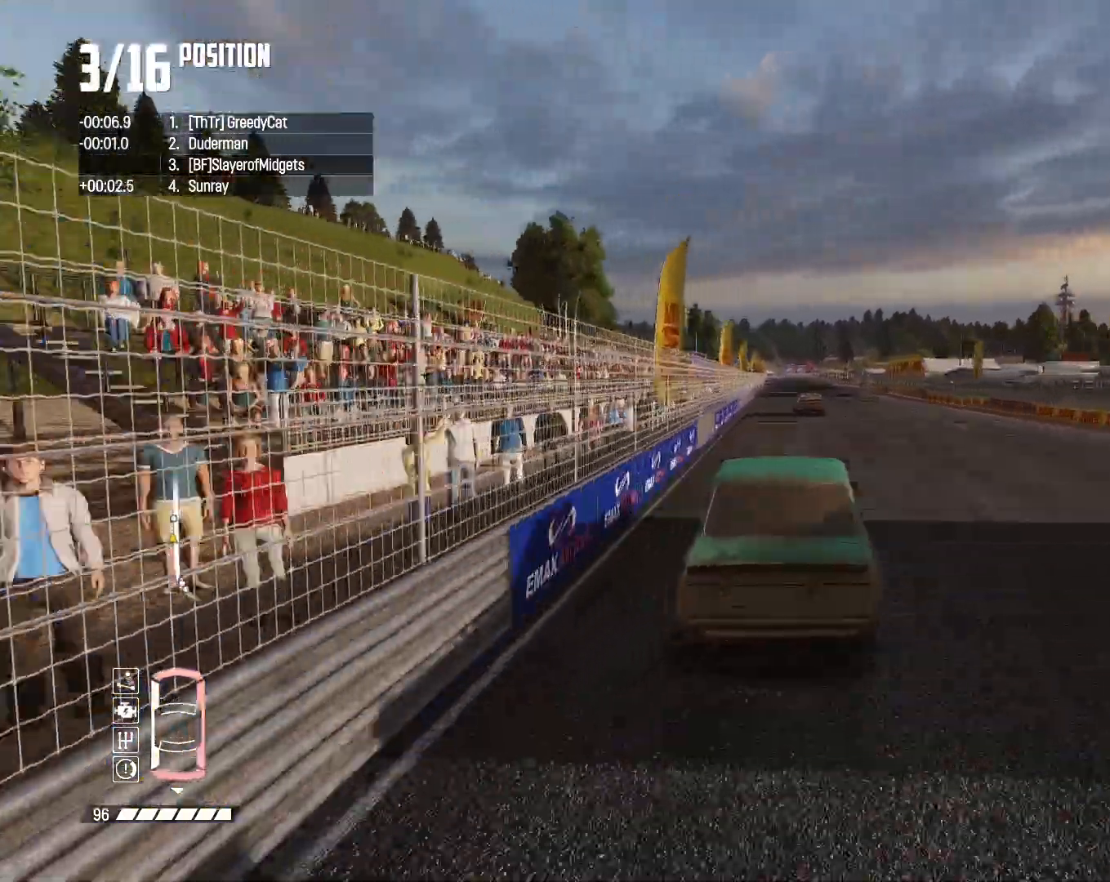
{"dt_ms": 500, "buttons": ["R2", "SELECT"], "left_stick": "center", "right_stick": "center", "events": [[67, "left_stick", "down-left"], [200, "left_stick", "center"]]}
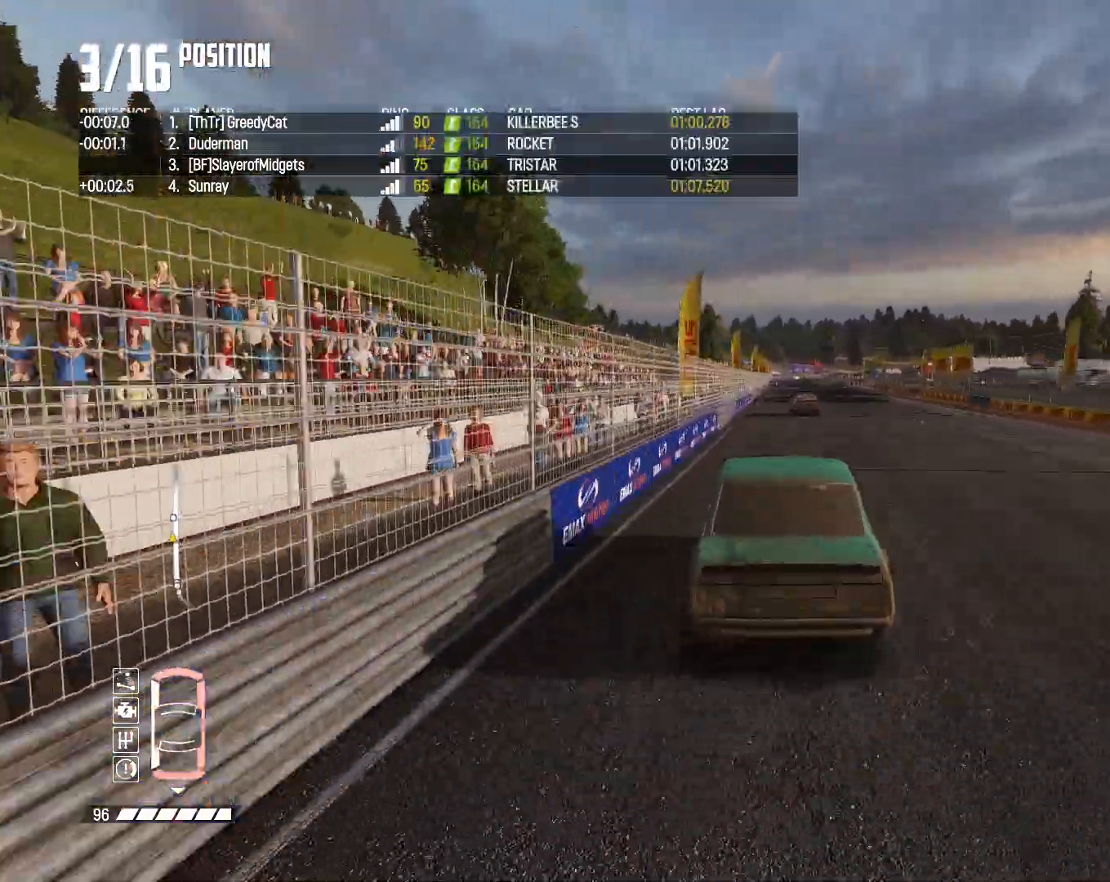
{"dt_ms": 500, "buttons": ["R2", "SELECT"], "left_stick": "center", "right_stick": "center", "events": [[433, "left_stick", "down-right"], [500, "left_stick", "center"]]}
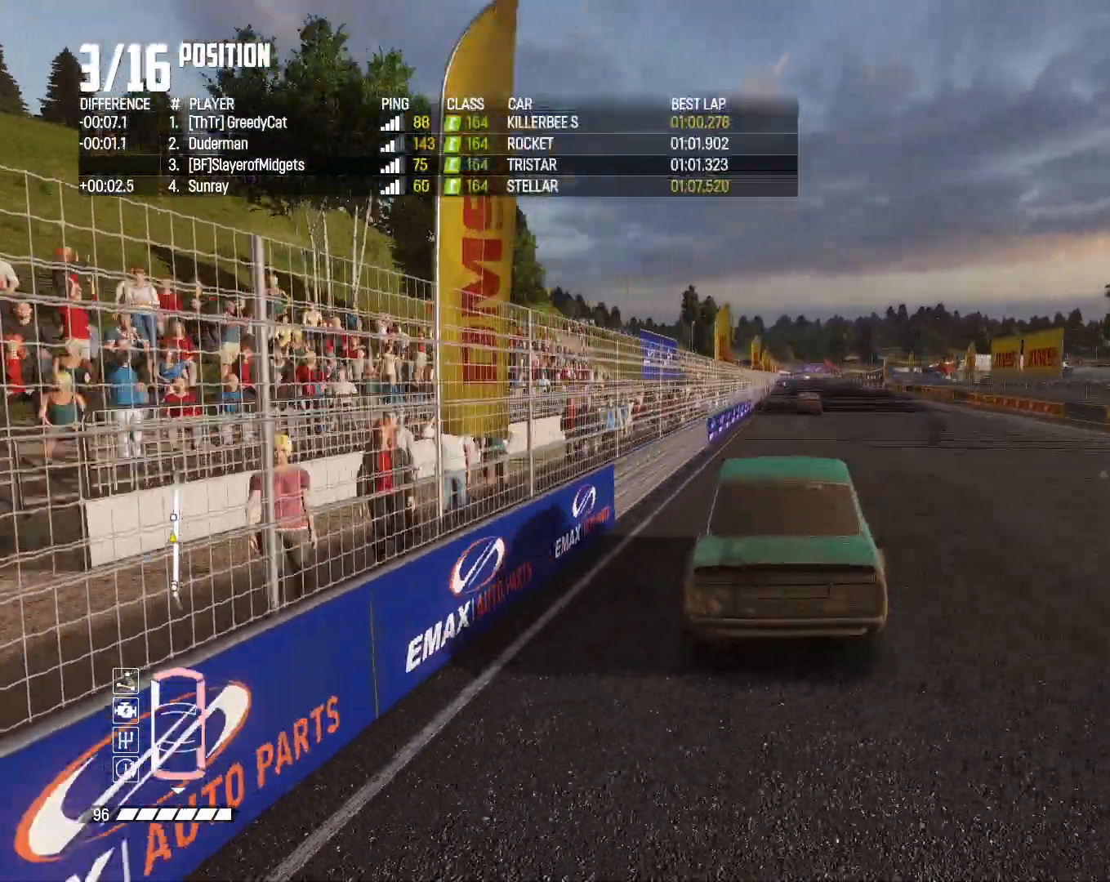
{"dt_ms": 500, "buttons": ["R2"], "left_stick": "center", "right_stick": "center", "events": [[33, "SELECT", "up"]]}
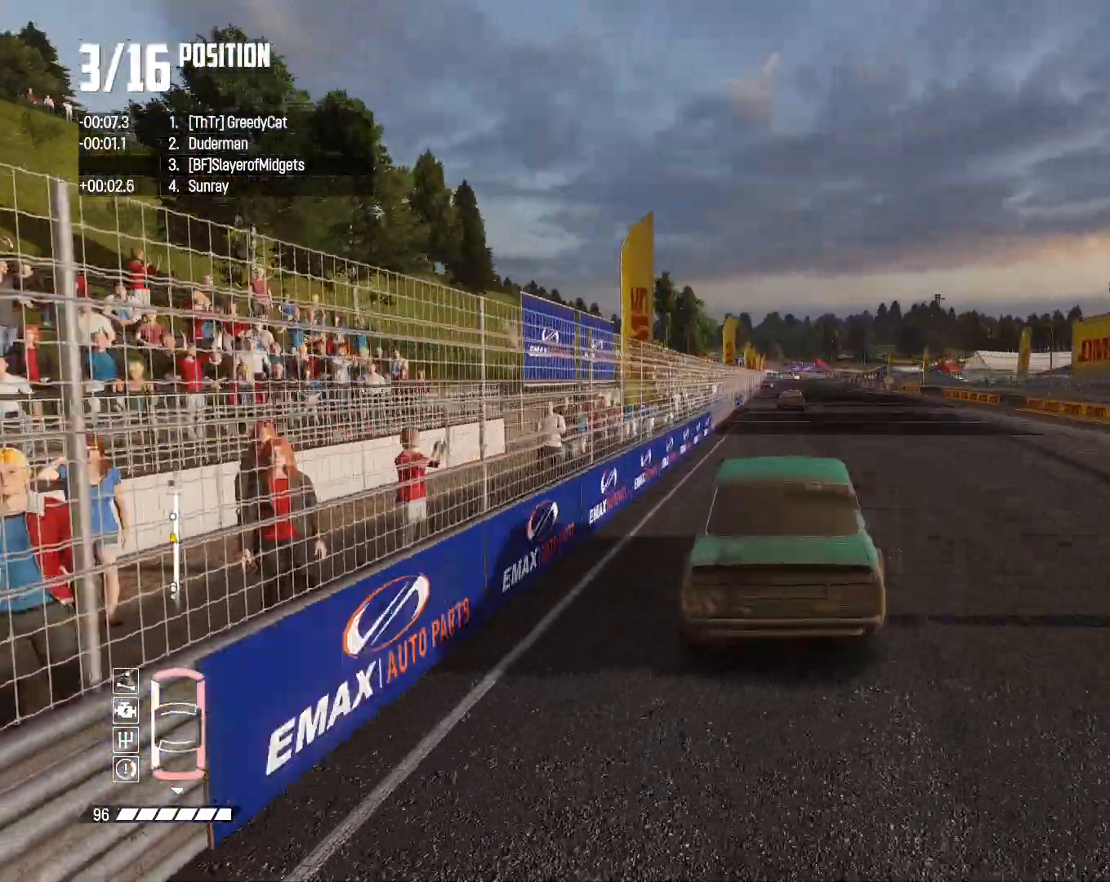
{"dt_ms": 500, "buttons": ["R2"], "left_stick": "center", "right_stick": "center", "events": []}
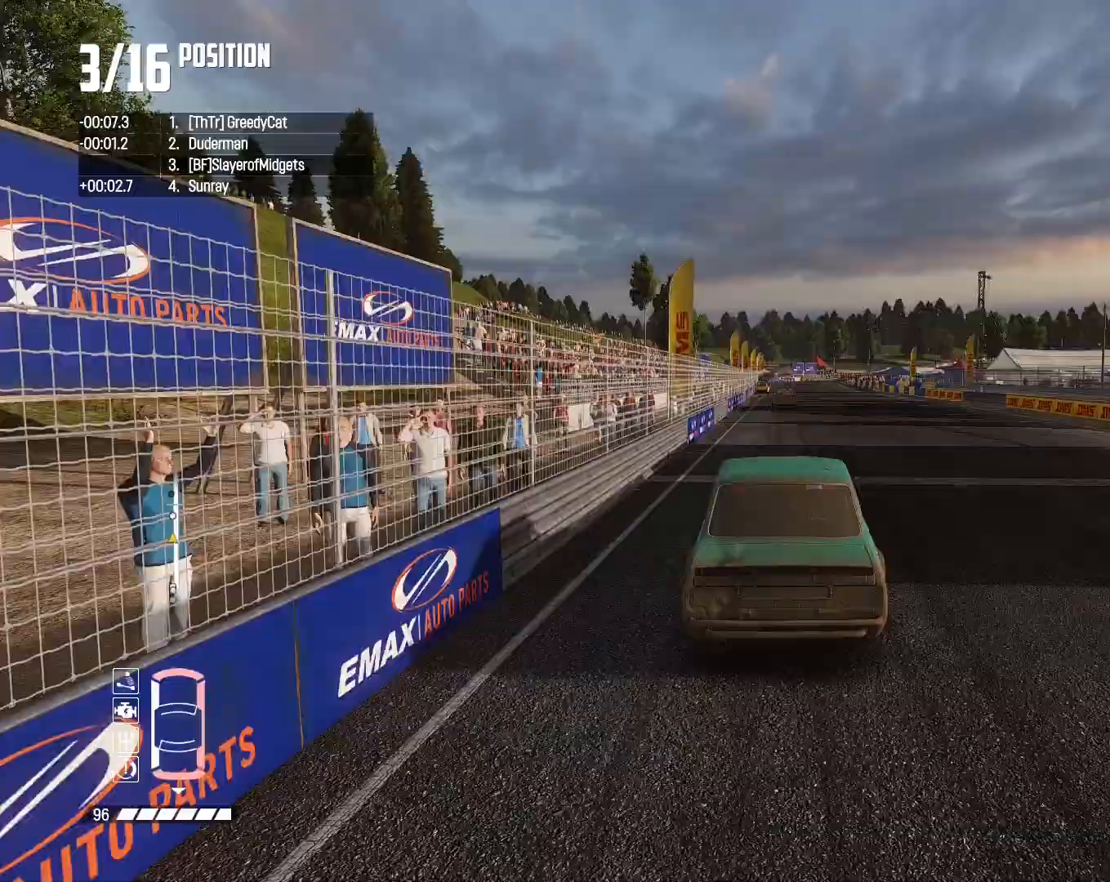
{"dt_ms": 500, "buttons": ["R2"], "left_stick": "center", "right_stick": "center", "events": []}
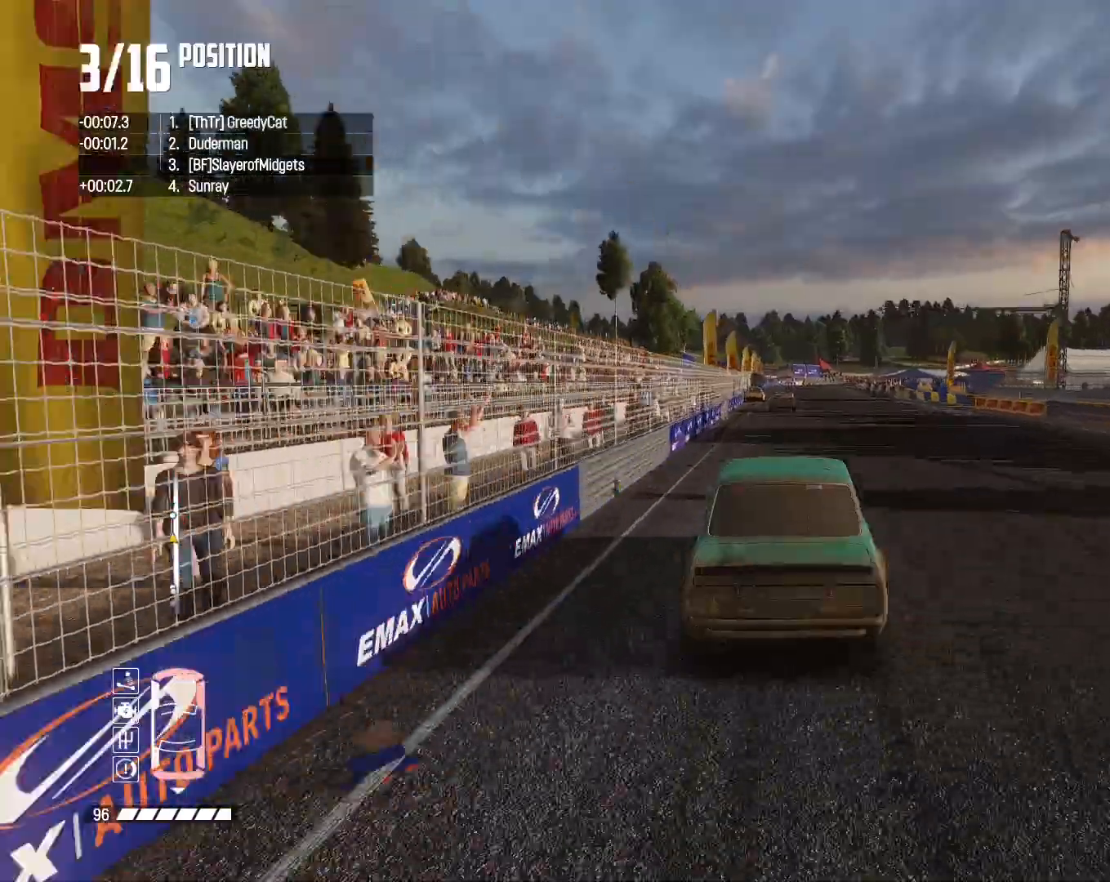
{"dt_ms": 500, "buttons": ["R2"], "left_stick": "center", "right_stick": "center", "events": []}
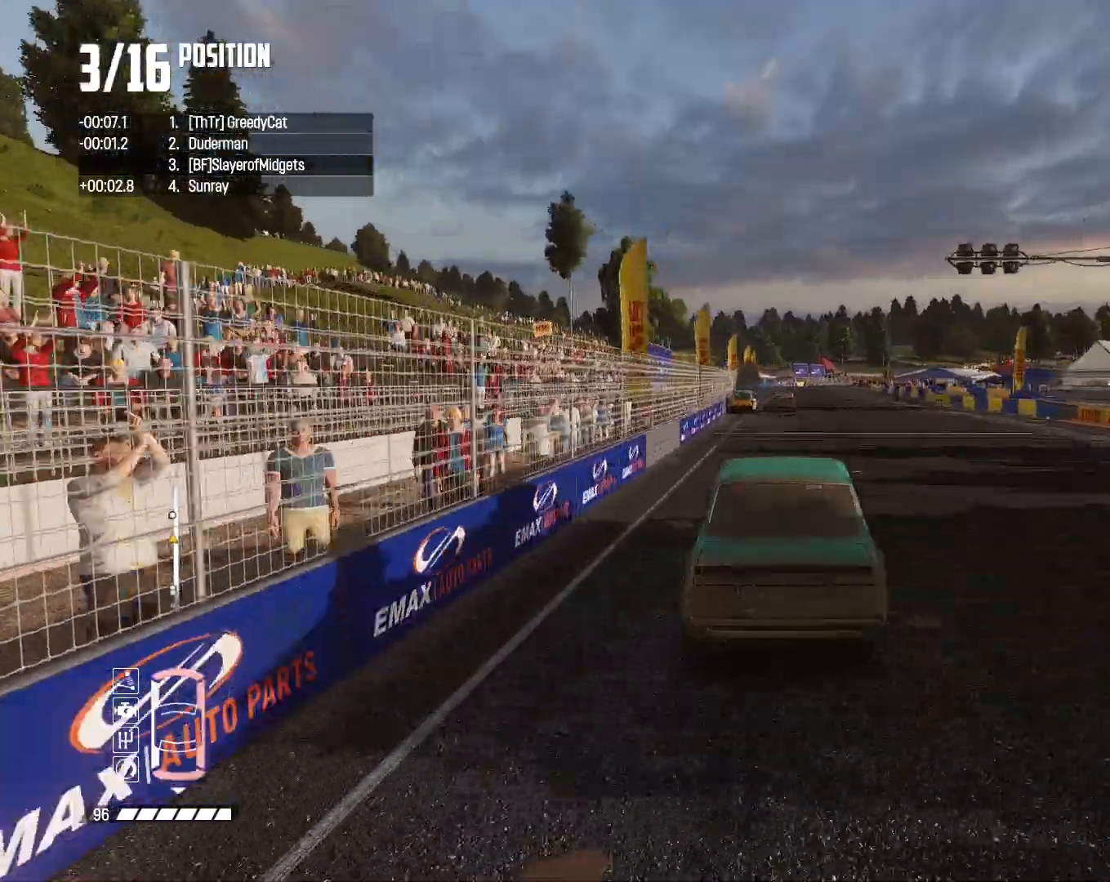
{"dt_ms": 500, "buttons": ["R2"], "left_stick": "center", "right_stick": "center", "events": []}
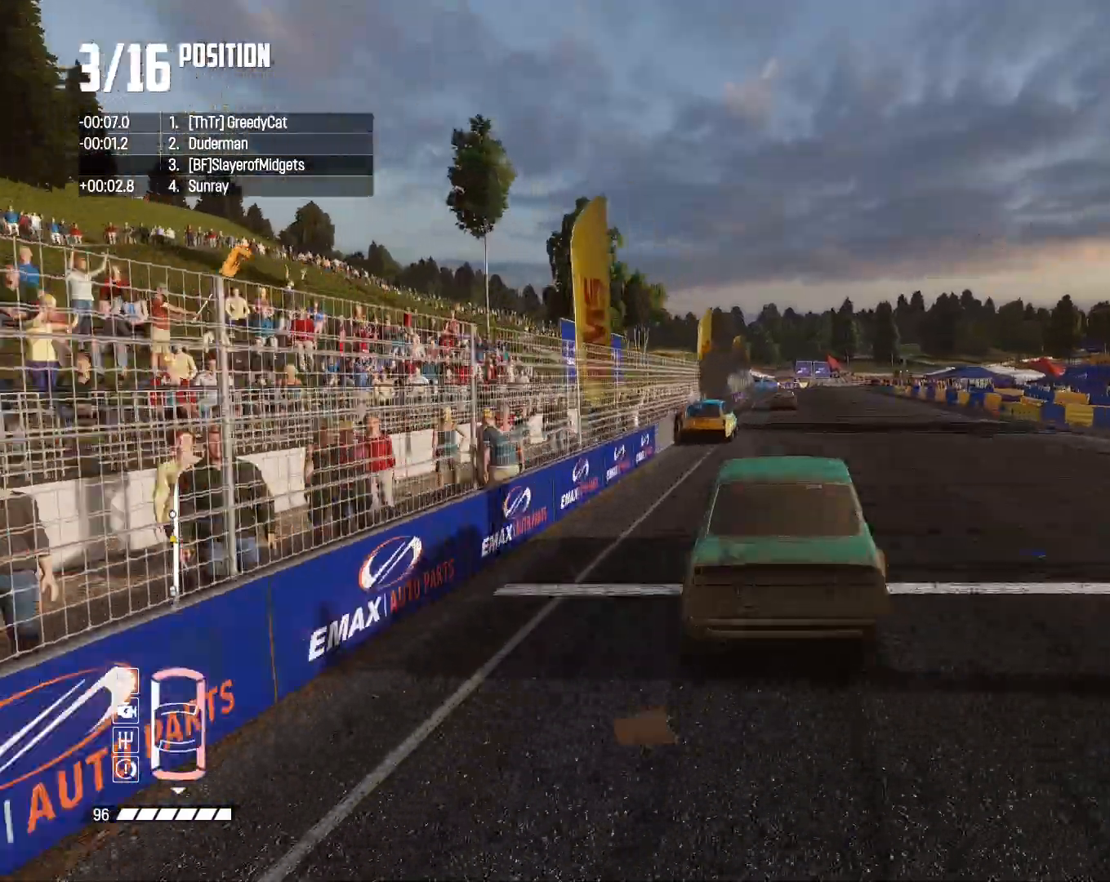
{"dt_ms": 500, "buttons": ["R2"], "left_stick": "center", "right_stick": "center", "events": []}
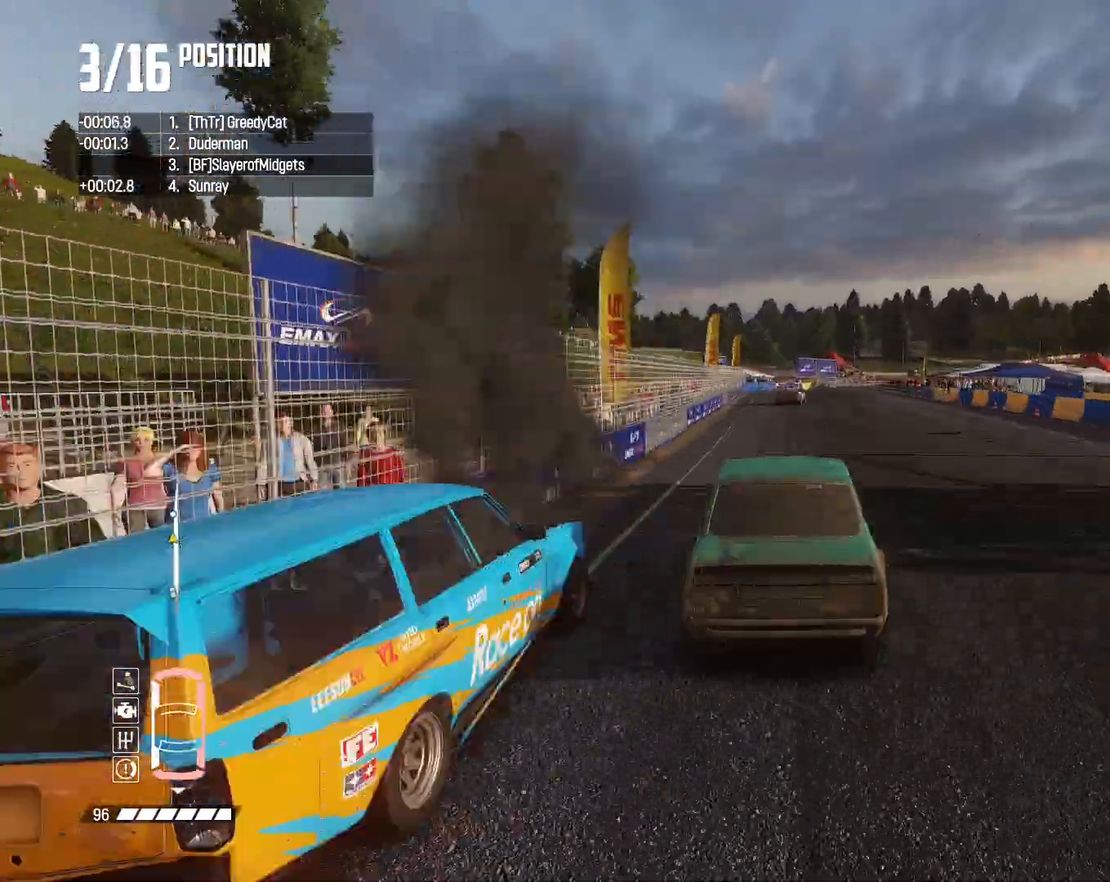
{"dt_ms": 500, "buttons": ["R2"], "left_stick": "center", "right_stick": "center", "events": [[33, "left_stick", "right"], [167, "left_stick", "center"]]}
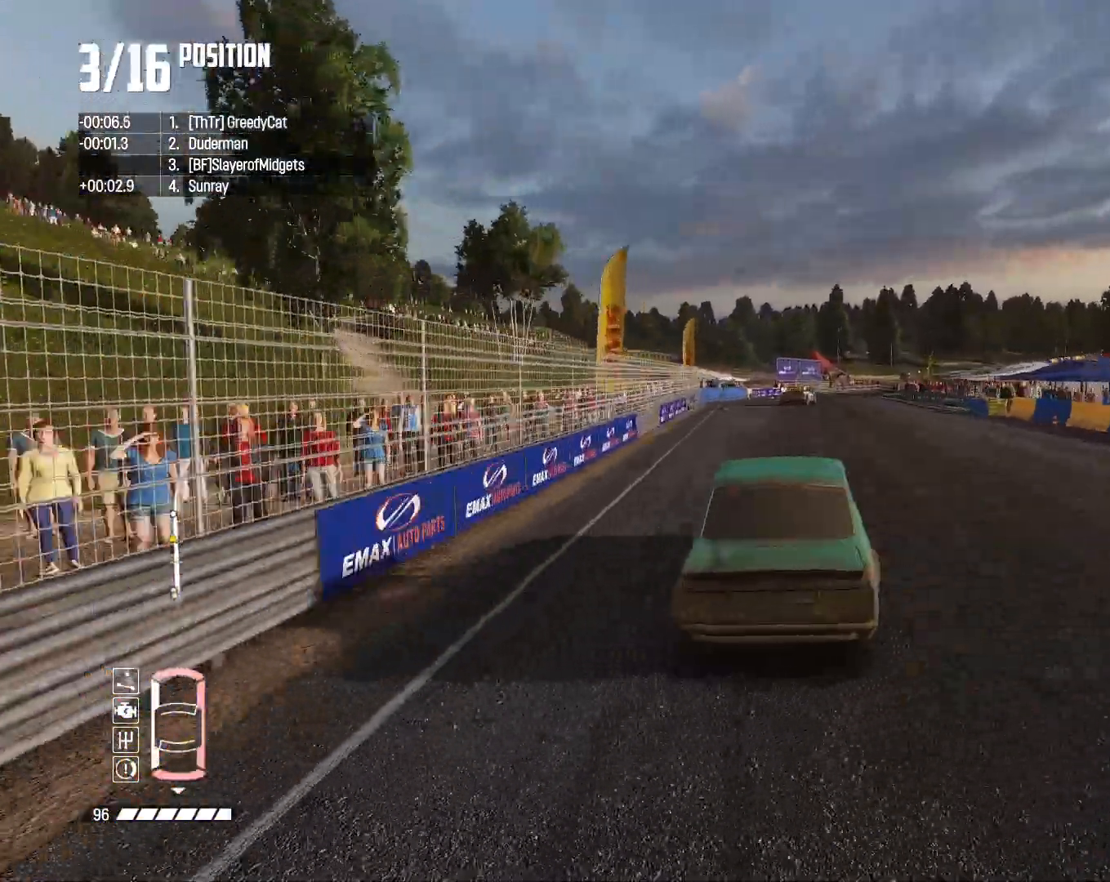
{"dt_ms": 500, "buttons": ["R2"], "left_stick": "right", "right_stick": "center", "events": [[300, "left_stick", "right"]]}
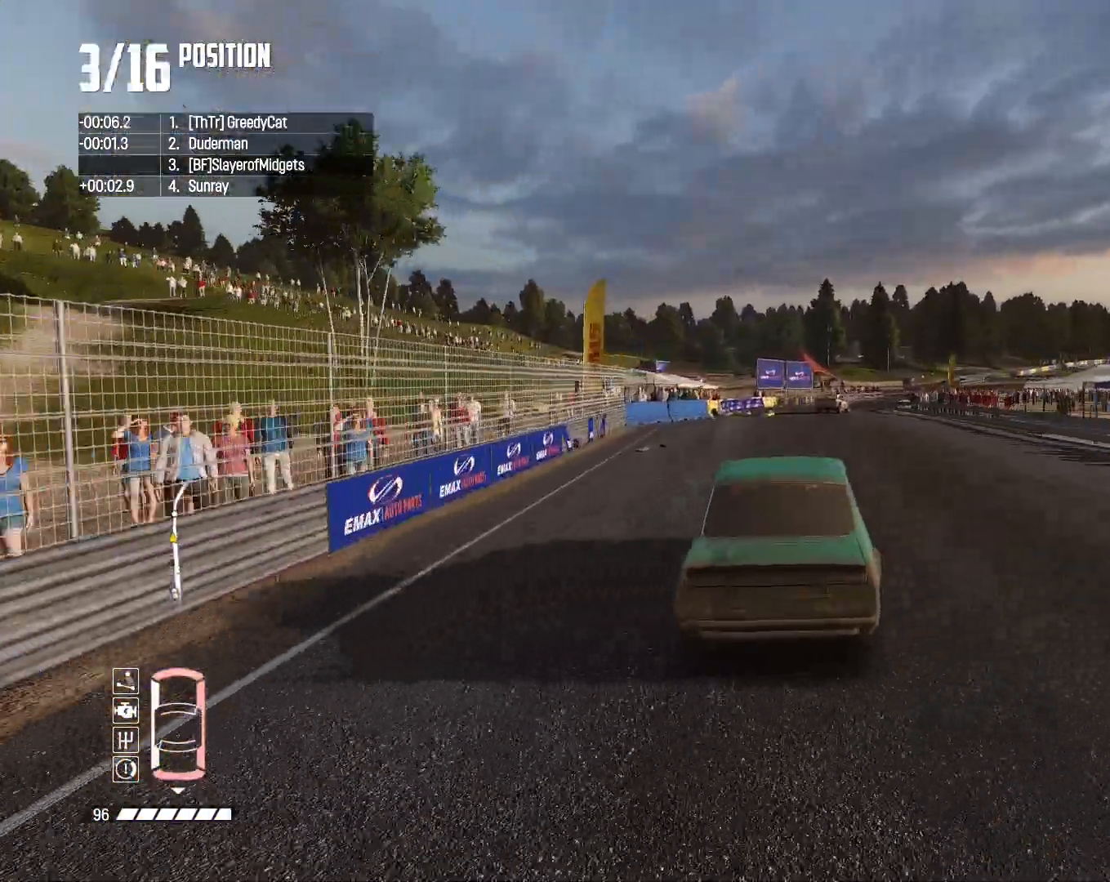
{"dt_ms": 500, "buttons": ["R2"], "left_stick": "right", "right_stick": "center", "events": [[100, "left_stick", "center"], [400, "left_stick", "right"]]}
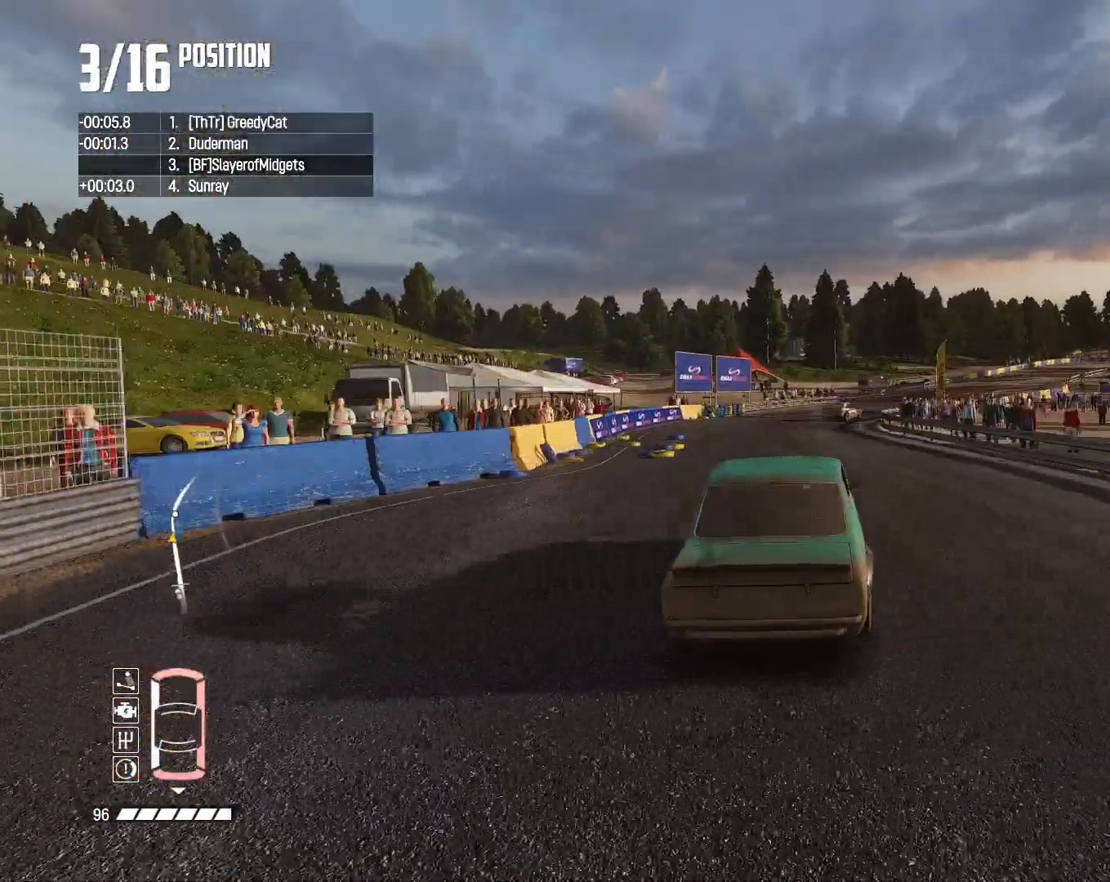
{"dt_ms": 500, "buttons": ["R2"], "left_stick": "right", "right_stick": "center", "events": []}
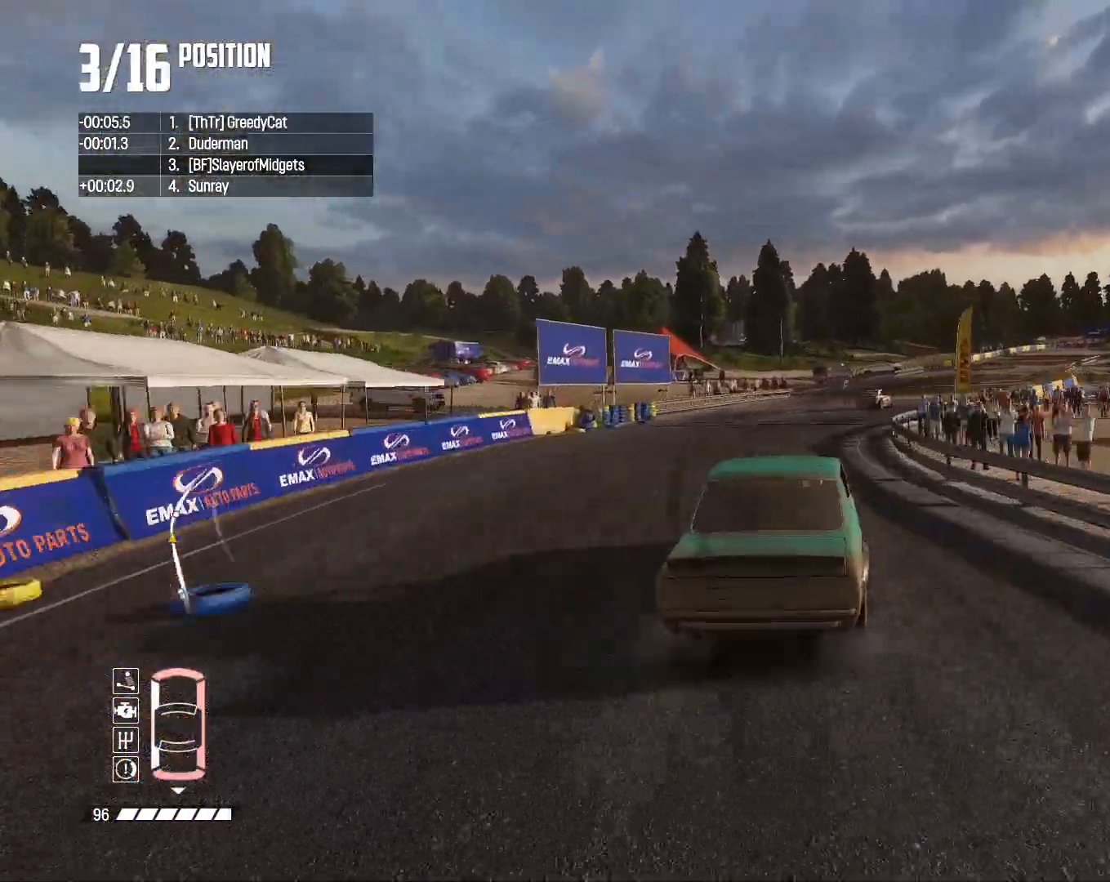
{"dt_ms": 500, "buttons": ["R2"], "left_stick": "center", "right_stick": "center", "events": [[67, "left_stick", "center"], [167, "left_stick", "right"], [367, "left_stick", "center"]]}
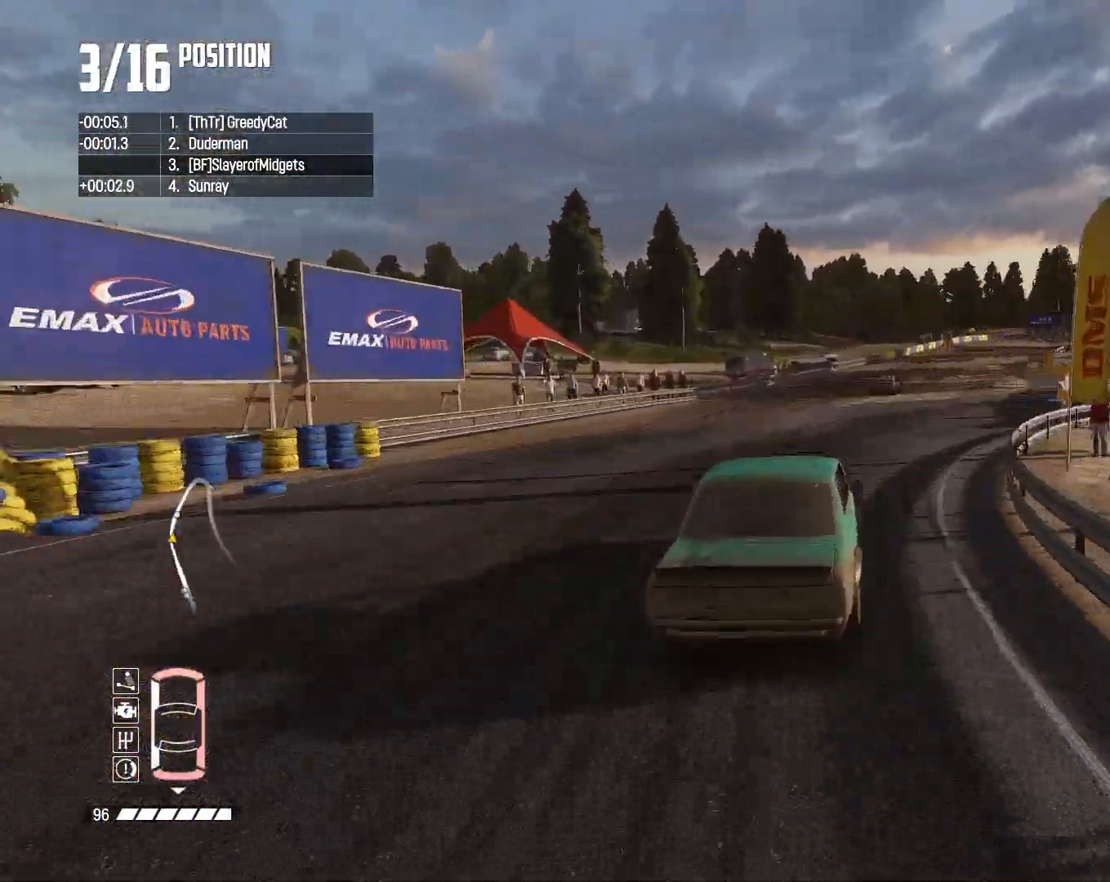
{"dt_ms": 500, "buttons": ["R2"], "left_stick": "center", "right_stick": "center", "events": [[133, "left_stick", "right"], [367, "left_stick", "center"]]}
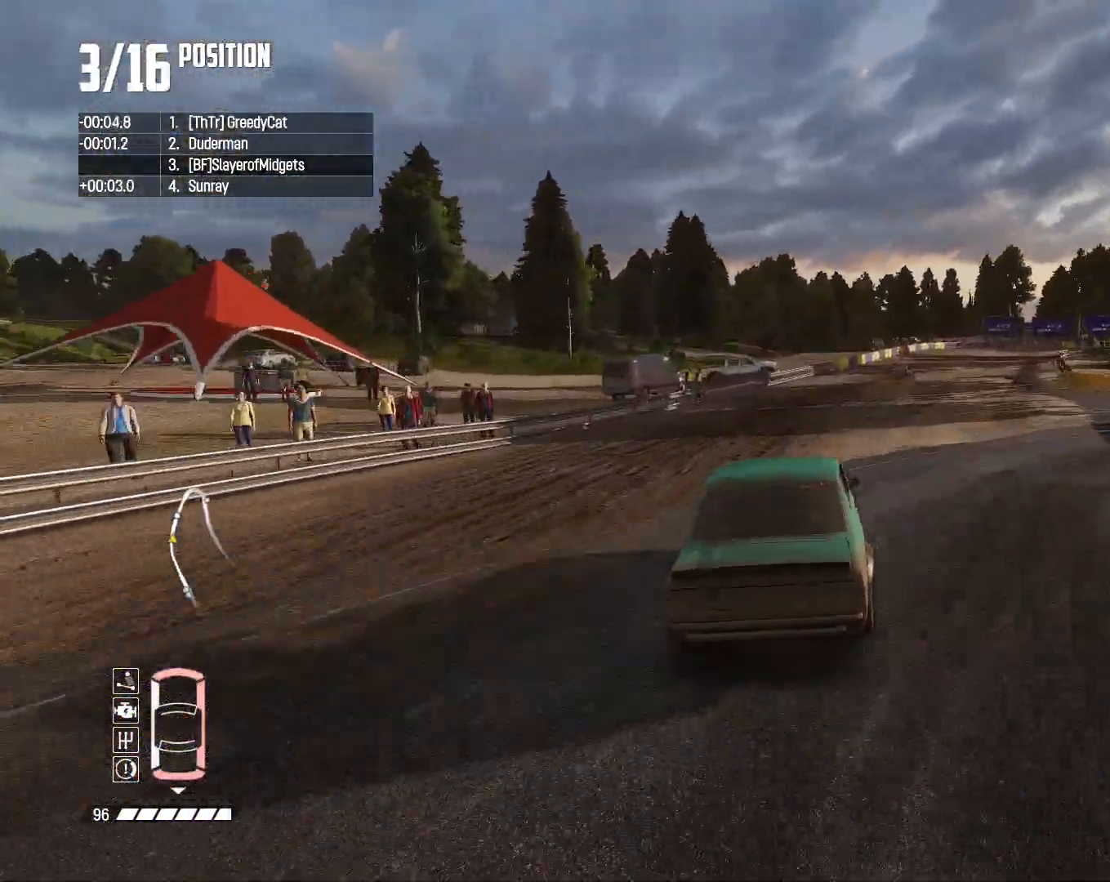
{"dt_ms": 500, "buttons": ["CIRCLE", "L2"], "left_stick": "right", "right_stick": "center", "events": [[33, "left_stick", "right"], [300, "CIRCLE", "down"], [333, "L2", "down"], [367, "R2", "up"]]}